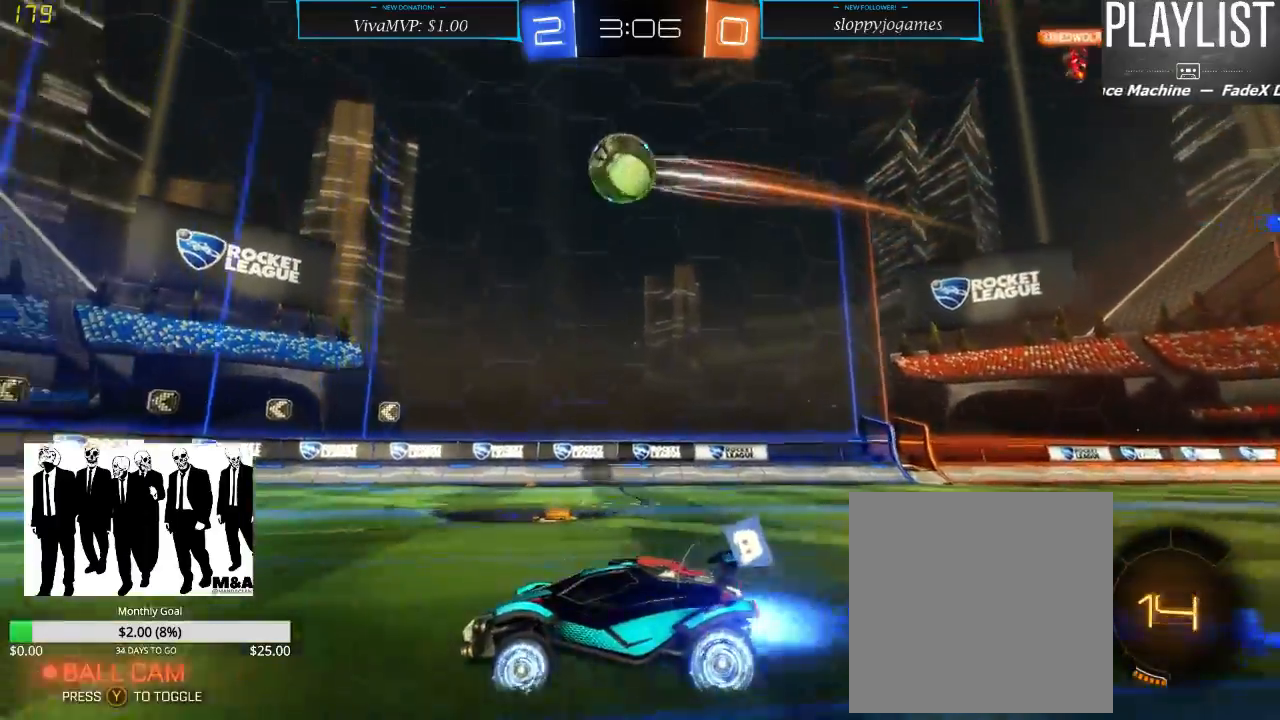
Gameplay with a controller (Xbox layout); each line is a JSON object with the inputs held at the frame after it (dt_ms = milliseconds from this image to that frame). "events" lists button and stick changes between this image and that frame as [ms after this image, input, new state], when the widget could be followed in between. Not read: L3 R3.
{"dt_ms": 500, "buttons": ["R1", "R2"], "left_stick": "center", "right_stick": "center", "events": [[83, "left_stick", "center"], [233, "A", "down"], [367, "A", "up"]]}
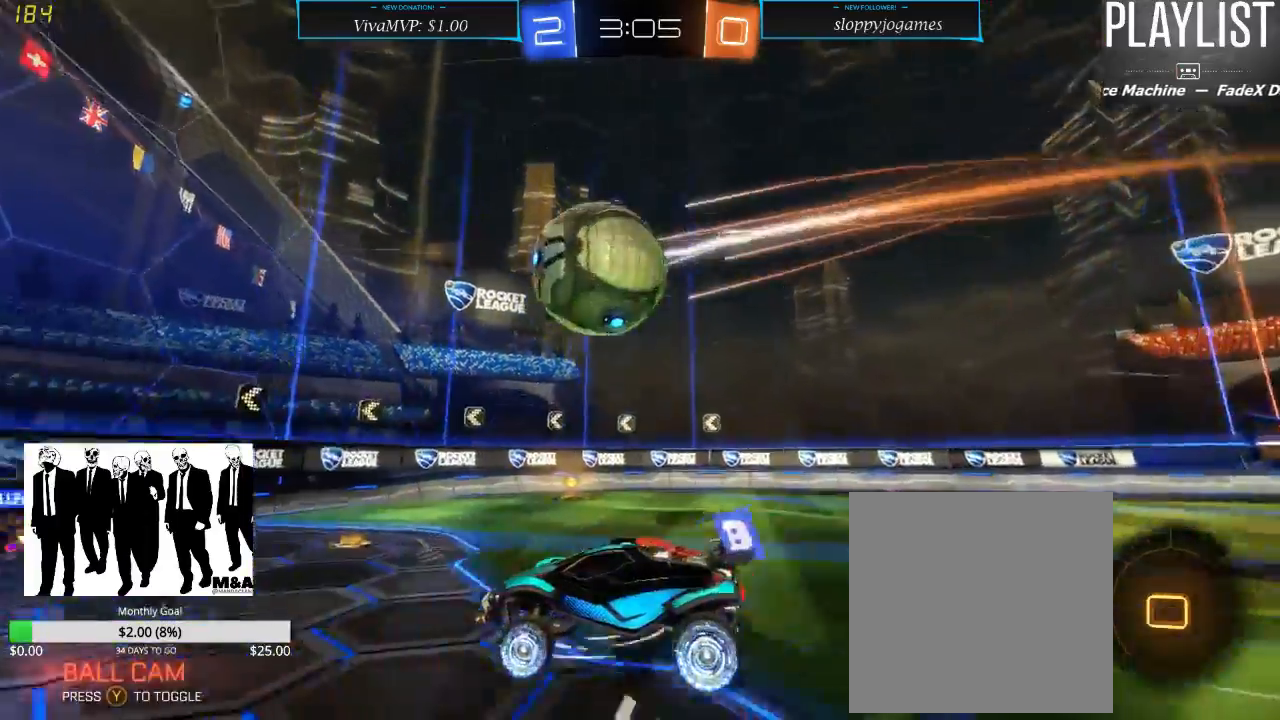
{"dt_ms": 1000, "buttons": [], "left_stick": "center", "right_stick": "center", "events": [[67, "left_stick", "right"], [267, "R1", "up"], [333, "left_stick", "center"], [517, "R2", "up"]]}
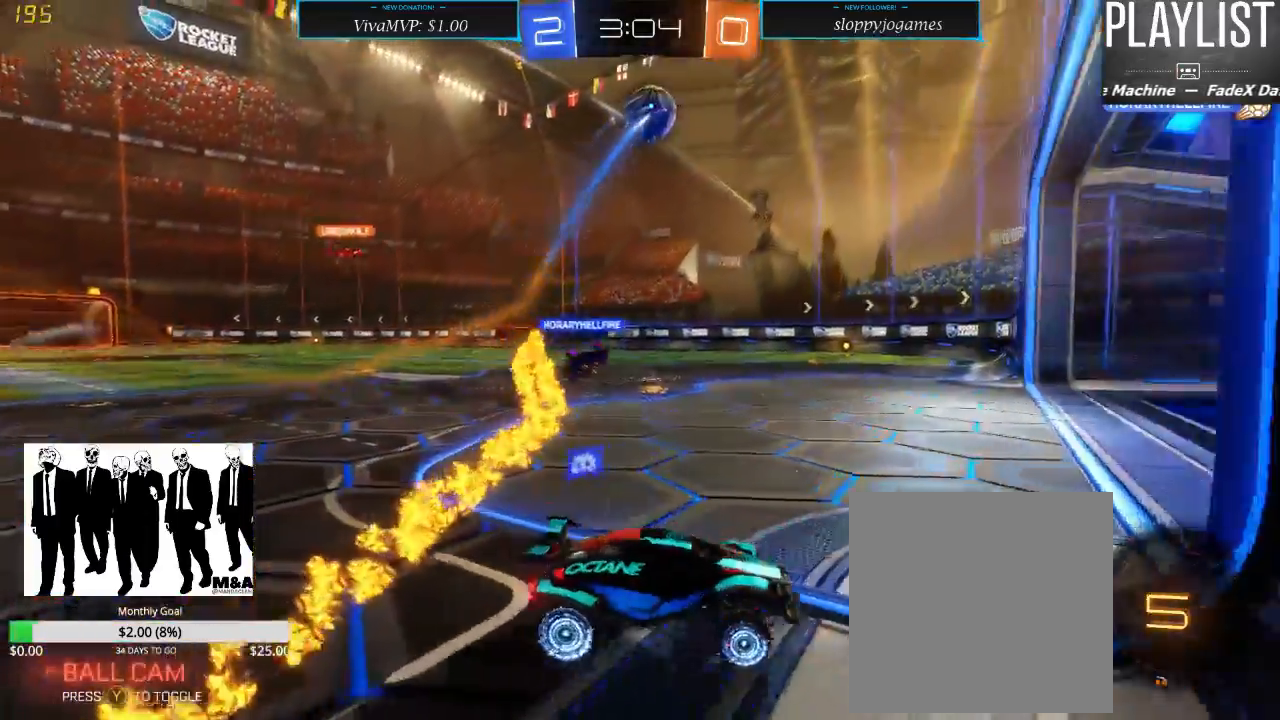
{"dt_ms": 500, "buttons": ["X", "R2"], "left_stick": "down-left", "right_stick": "center", "events": [[150, "R2", "down"], [217, "left_stick", "left"], [400, "X", "down"], [483, "left_stick", "down-left"]]}
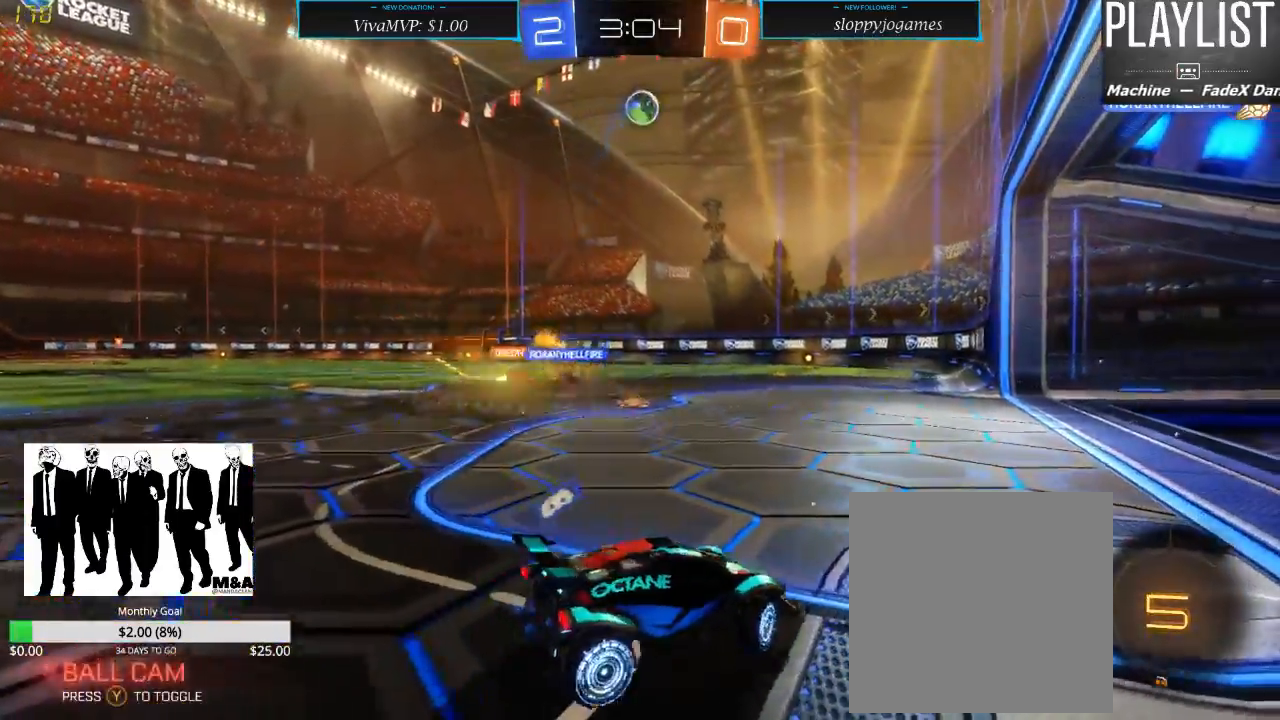
{"dt_ms": 500, "buttons": ["R2"], "left_stick": "down-left", "right_stick": "center", "events": [[83, "X", "up"]]}
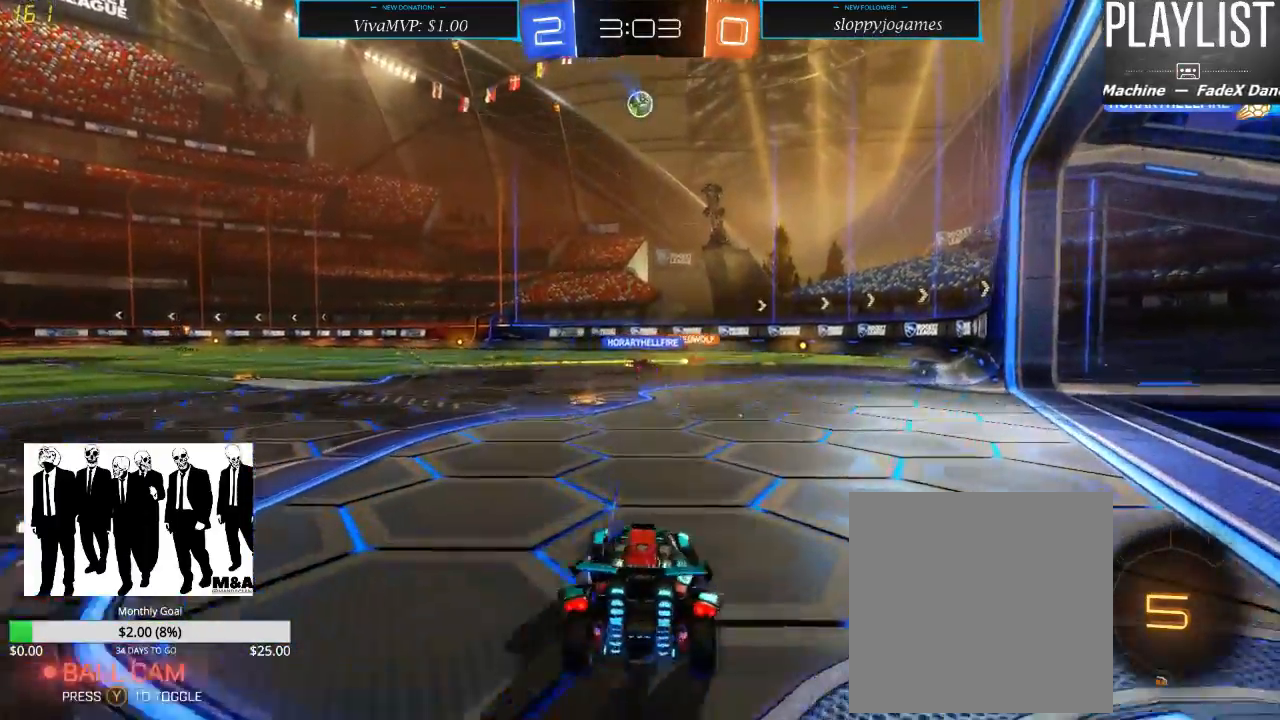
{"dt_ms": 1000, "buttons": ["R2"], "left_stick": "right", "right_stick": "center", "events": [[150, "left_stick", "center"], [517, "left_stick", "right"]]}
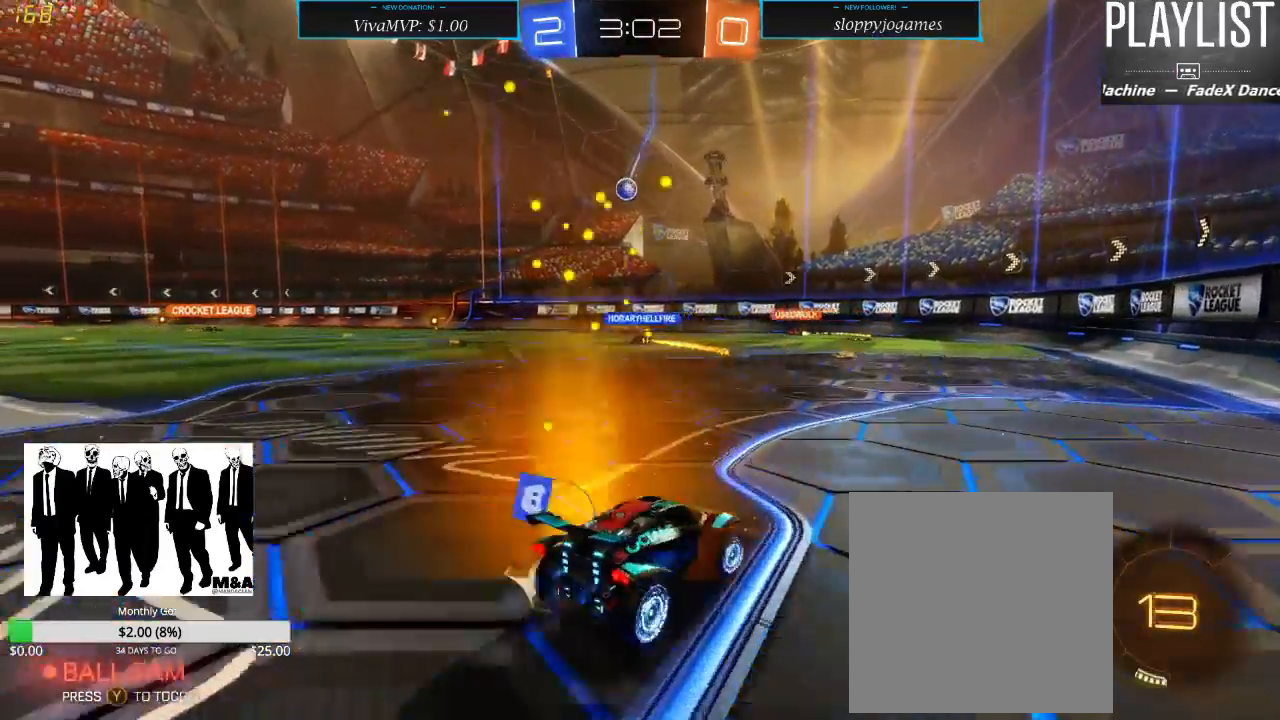
{"dt_ms": 500, "buttons": ["X", "R2"], "left_stick": "left", "right_stick": "center", "events": [[317, "left_stick", "left"], [433, "X", "down"]]}
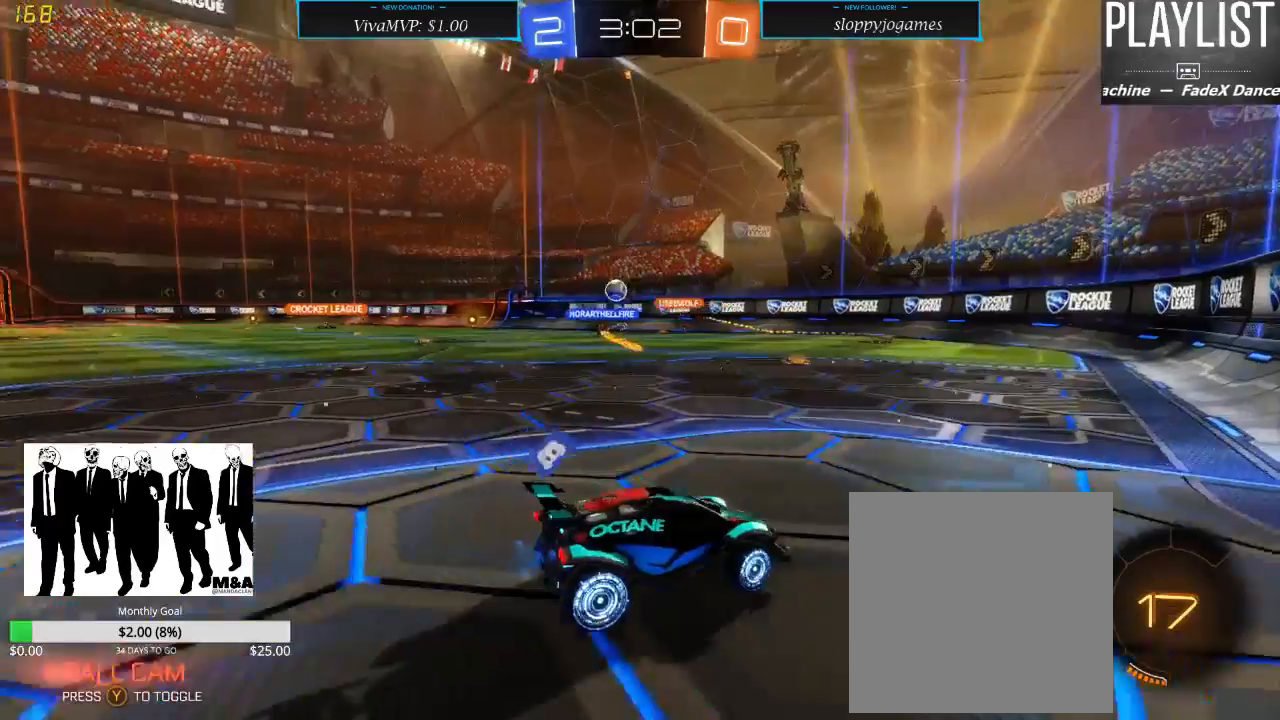
{"dt_ms": 500, "buttons": ["R2"], "left_stick": "center", "right_stick": "center", "events": [[150, "X", "up"], [350, "left_stick", "center"]]}
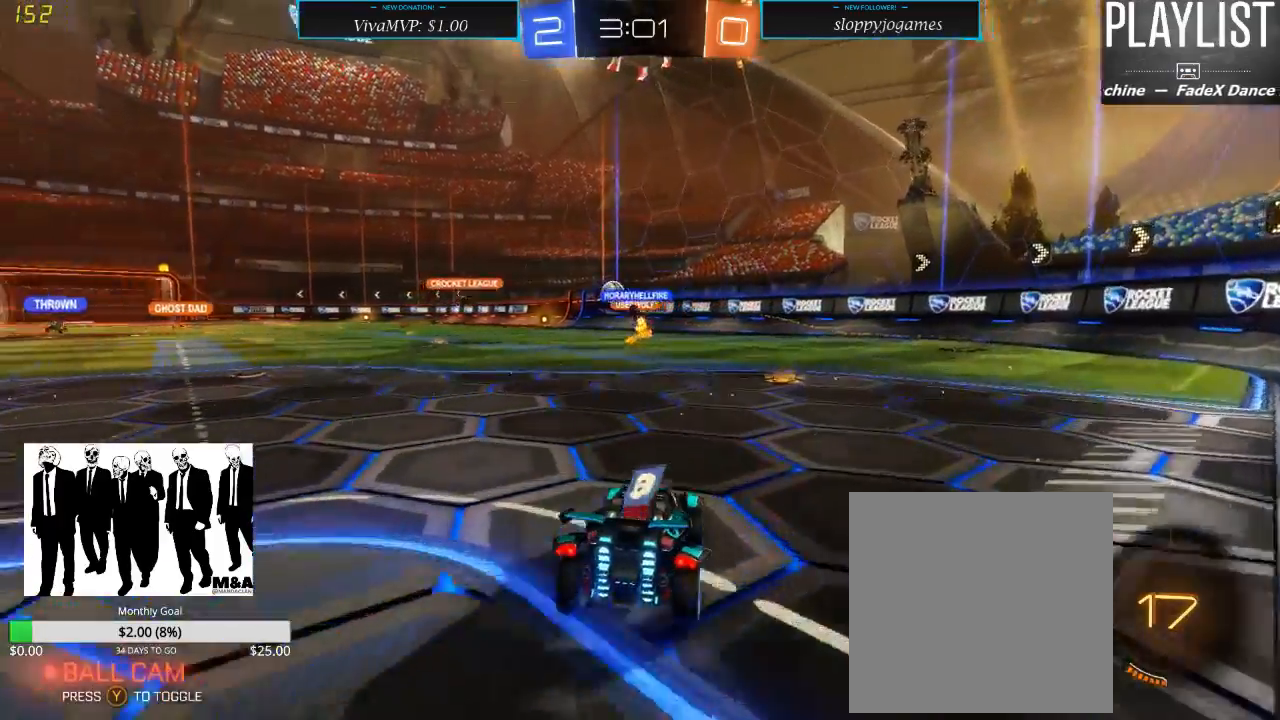
{"dt_ms": 500, "buttons": ["R2"], "left_stick": "right", "right_stick": "center", "events": [[250, "left_stick", "right"]]}
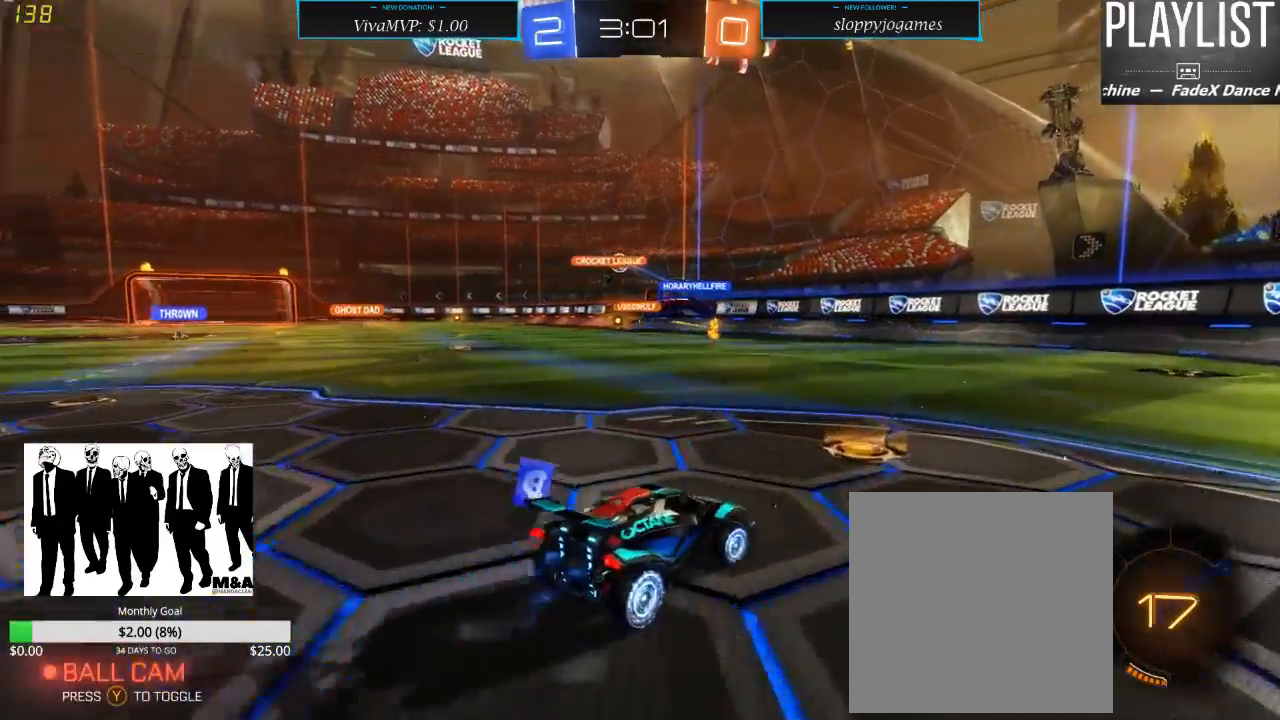
{"dt_ms": 500, "buttons": ["R2"], "left_stick": "left", "right_stick": "center", "events": [[33, "left_stick", "center"], [100, "left_stick", "left"], [167, "X", "down"], [233, "X", "up"]]}
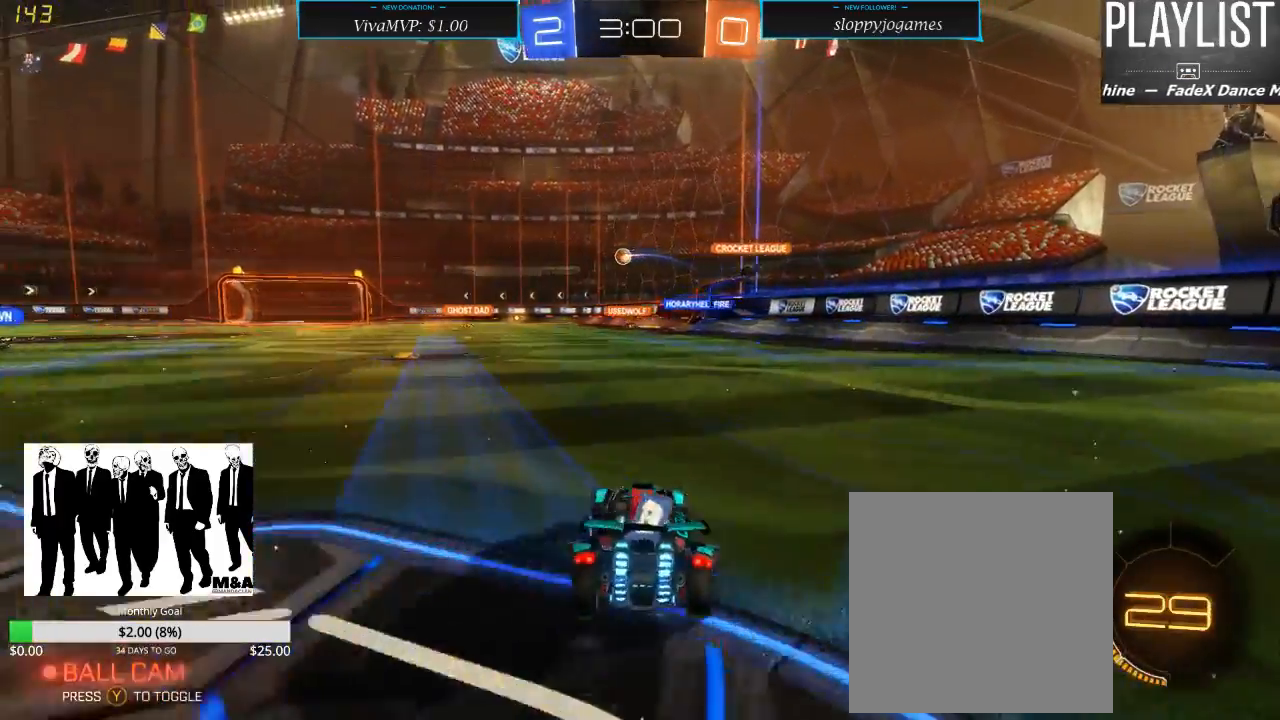
{"dt_ms": 500, "buttons": ["R2"], "left_stick": "center", "right_stick": "center", "events": [[267, "left_stick", "center"]]}
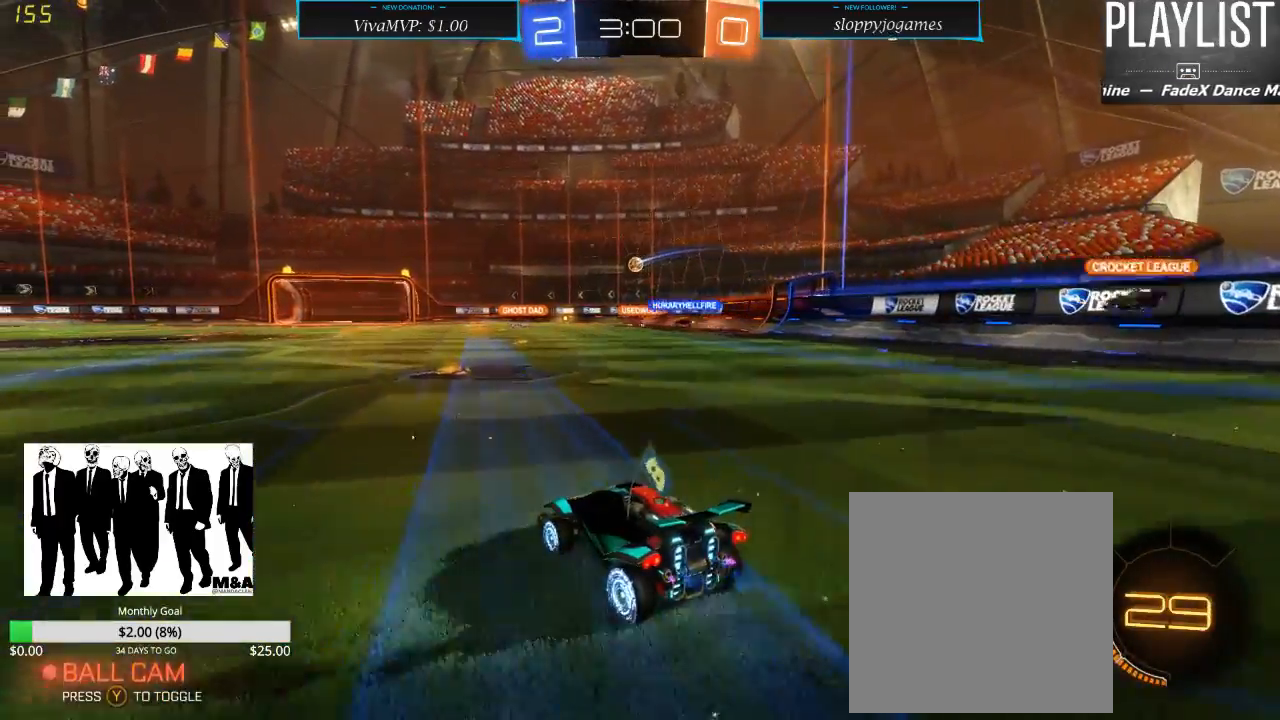
{"dt_ms": 500, "buttons": ["R2"], "left_stick": "right", "right_stick": "center", "events": [[450, "left_stick", "right"]]}
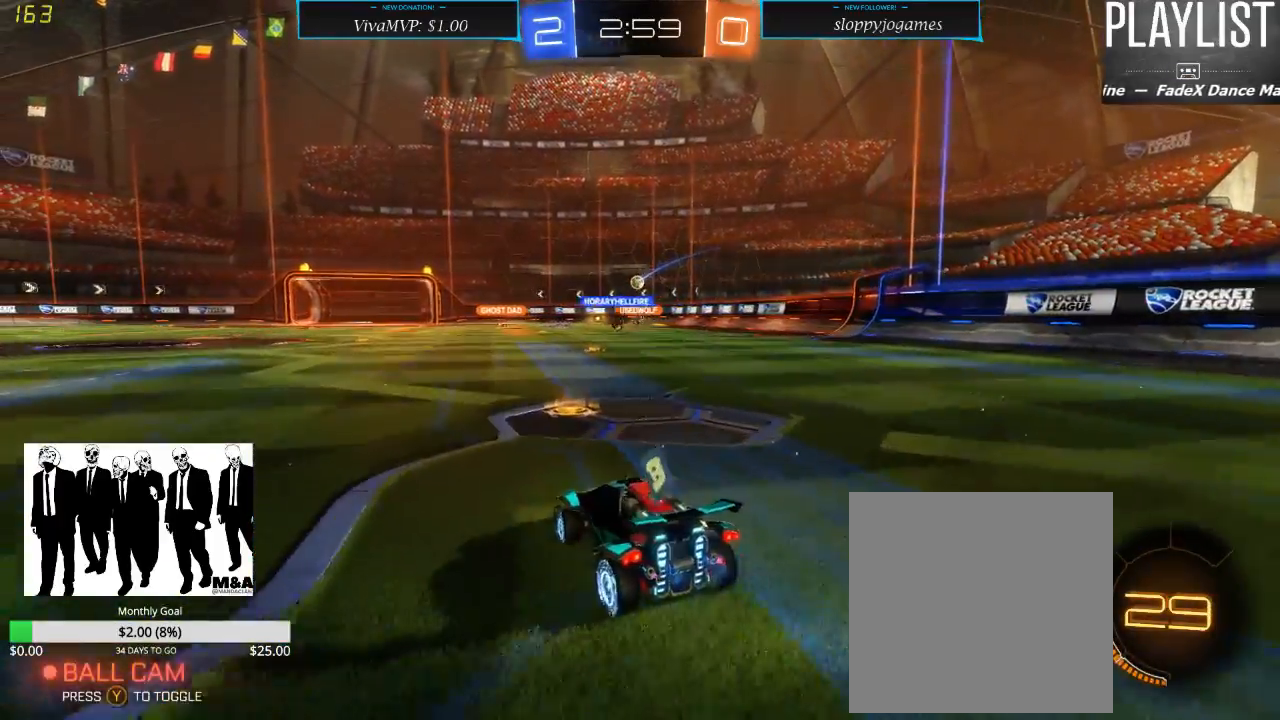
{"dt_ms": 500, "buttons": ["R2"], "left_stick": "center", "right_stick": "center", "events": [[200, "left_stick", "center"]]}
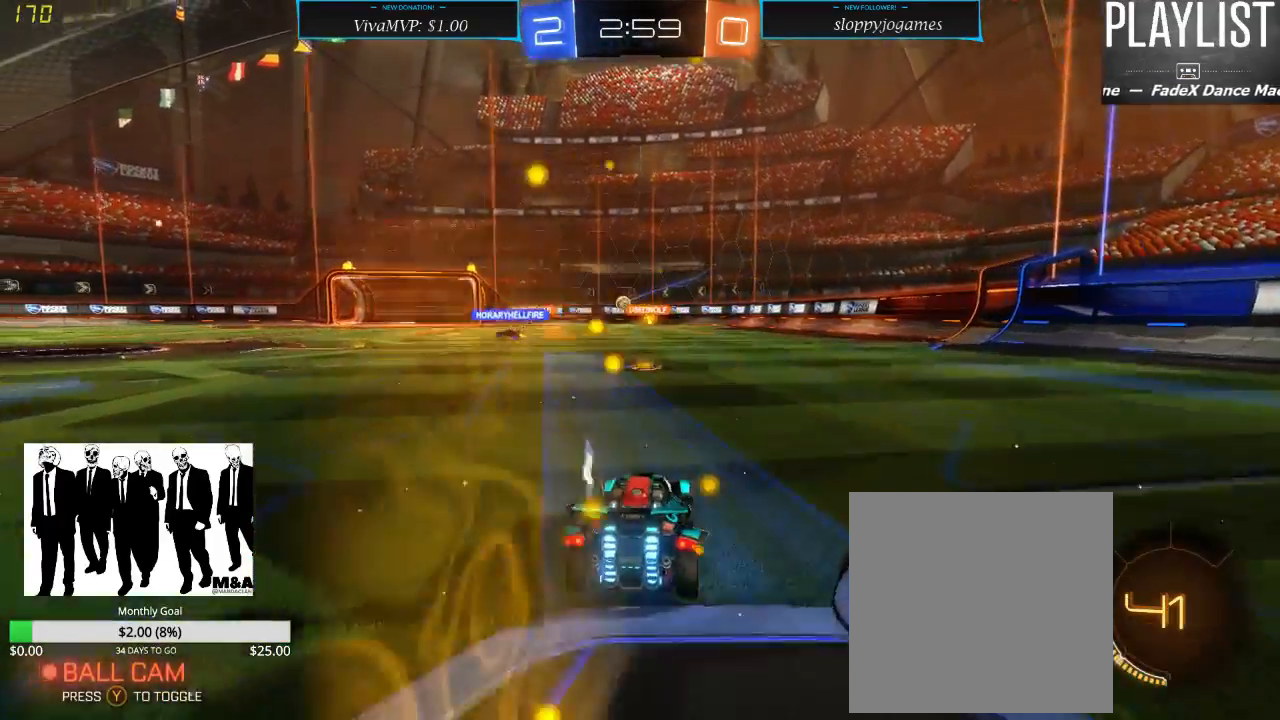
{"dt_ms": 500, "buttons": ["R2"], "left_stick": "center", "right_stick": "center", "events": []}
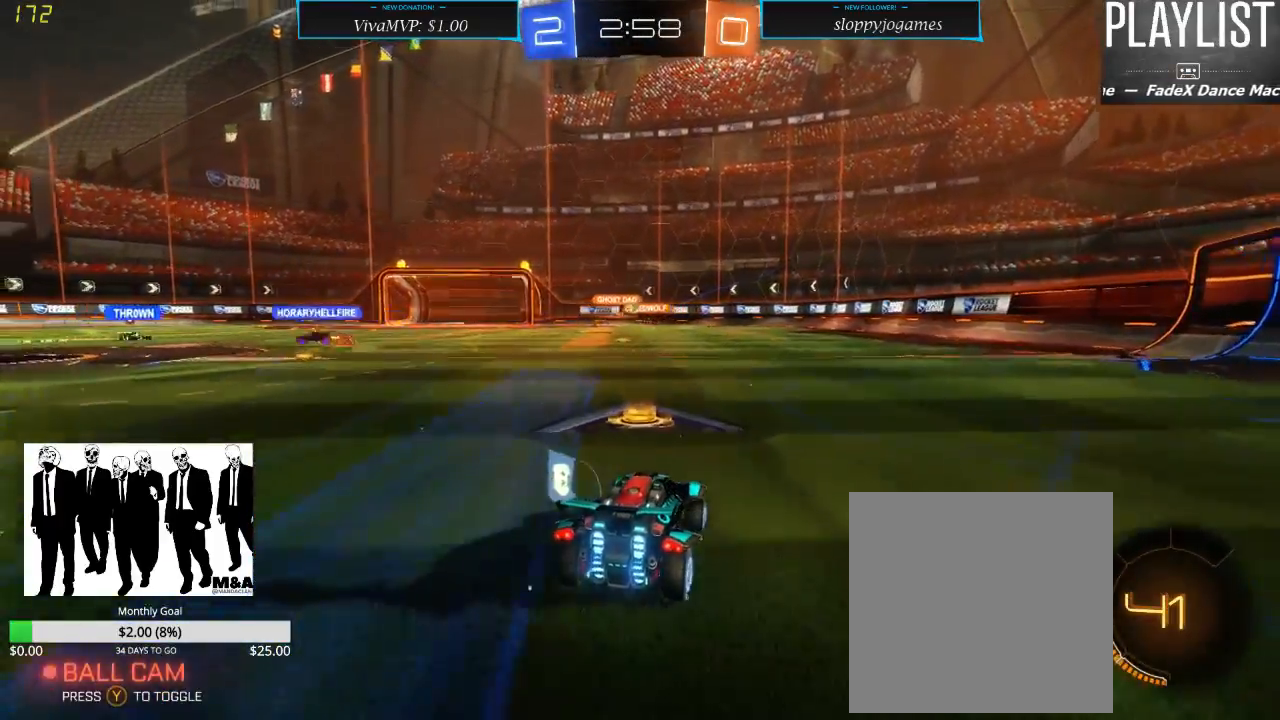
{"dt_ms": 500, "buttons": ["R2"], "left_stick": "right", "right_stick": "center", "events": [[283, "left_stick", "right"]]}
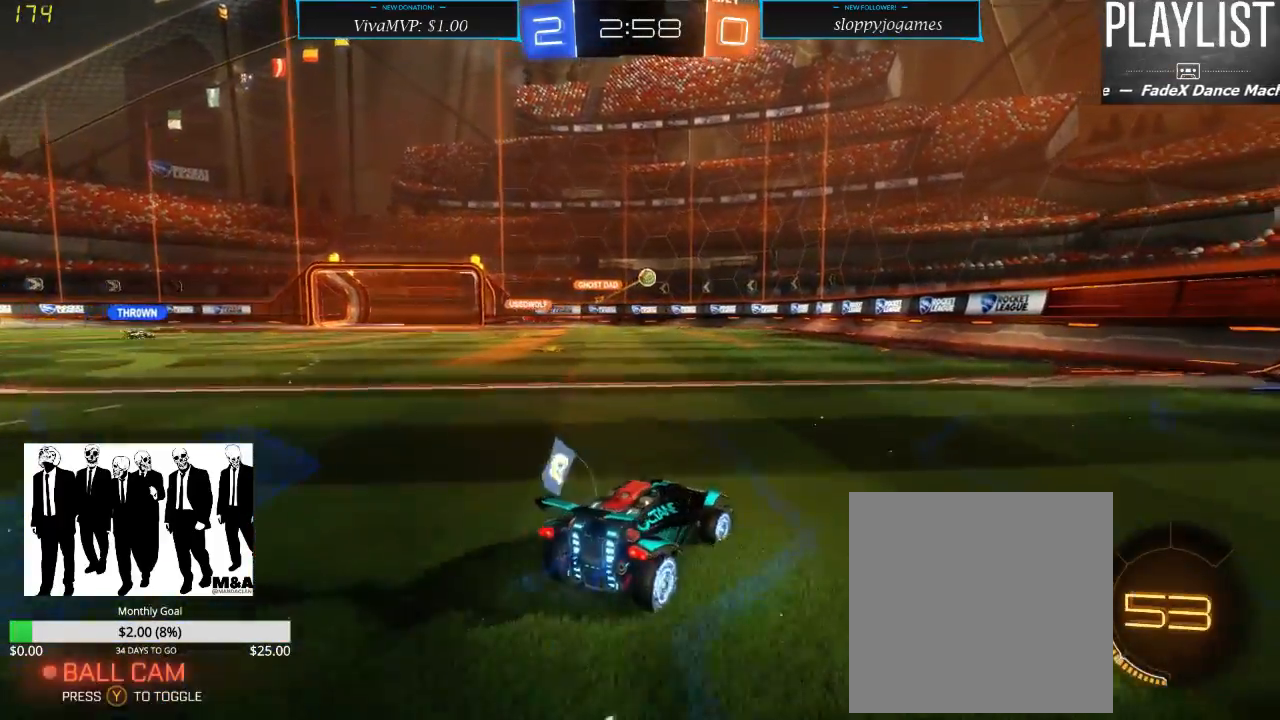
{"dt_ms": 500, "buttons": ["R1", "R2"], "left_stick": "center", "right_stick": "center", "events": [[83, "left_stick", "center"], [233, "R1", "down"]]}
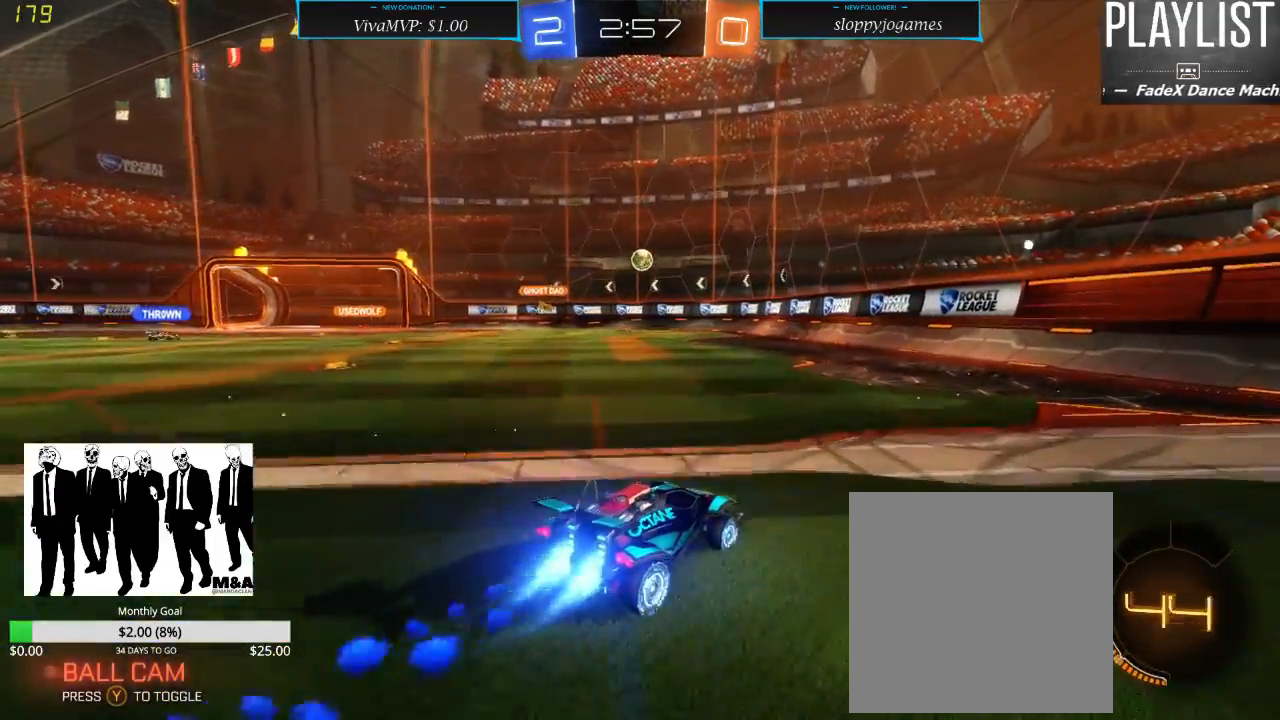
{"dt_ms": 500, "buttons": ["R1", "R2"], "left_stick": "left", "right_stick": "center", "events": [[100, "left_stick", "left"], [250, "left_stick", "center"], [450, "left_stick", "left"]]}
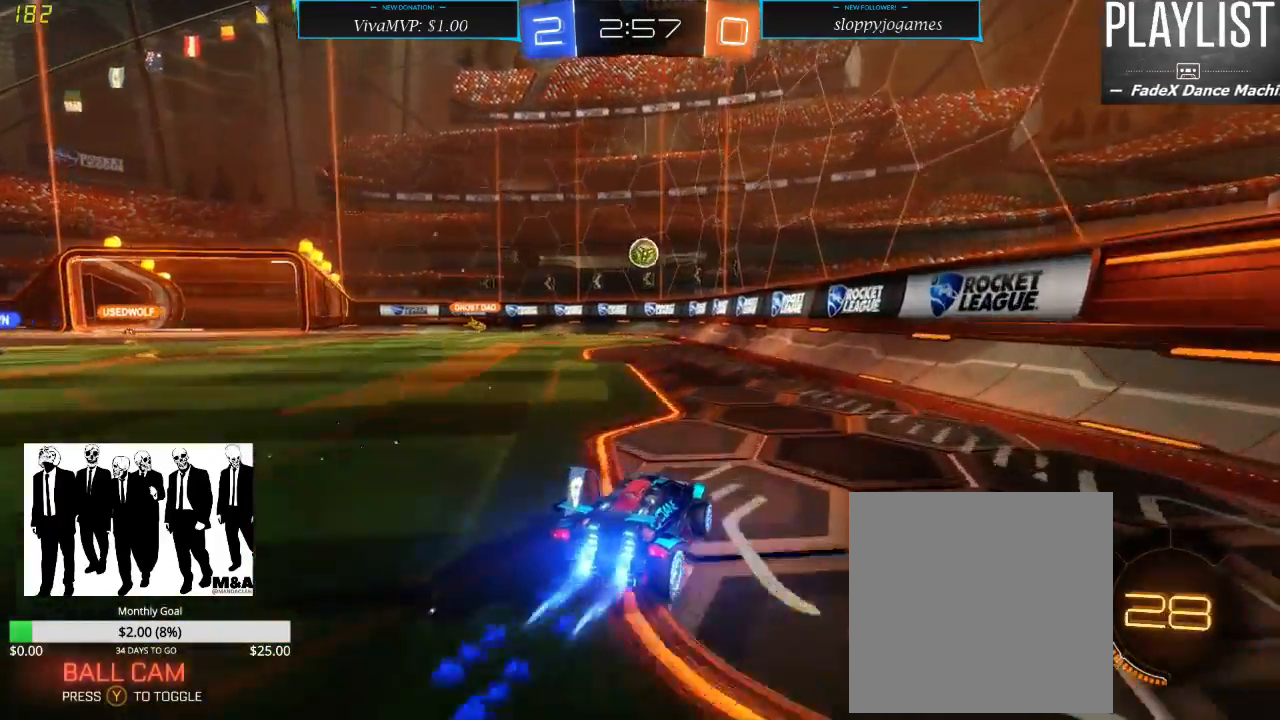
{"dt_ms": 500, "buttons": ["R1", "R2"], "left_stick": "center", "right_stick": "center", "events": [[117, "left_stick", "center"]]}
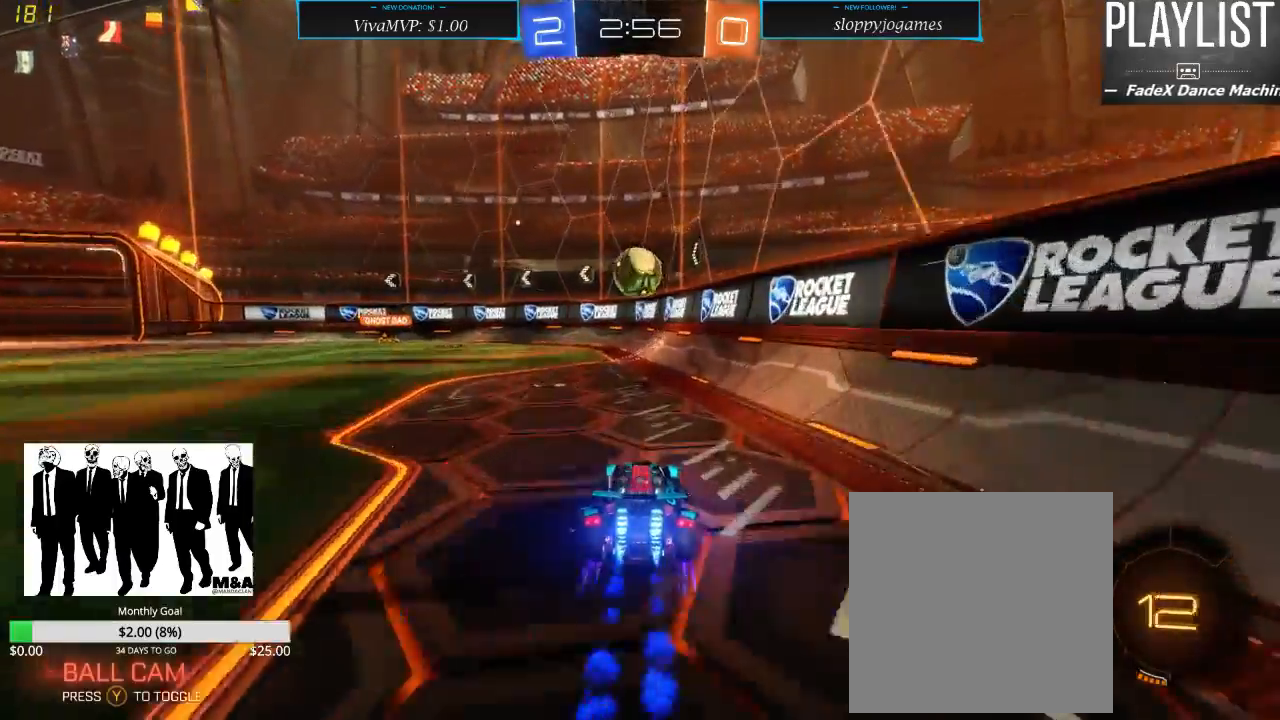
{"dt_ms": 500, "buttons": ["A", "R1", "R2"], "left_stick": "down", "right_stick": "center", "events": [[183, "left_stick", "left"], [250, "left_stick", "down-left"], [350, "left_stick", "down"], [400, "A", "down"]]}
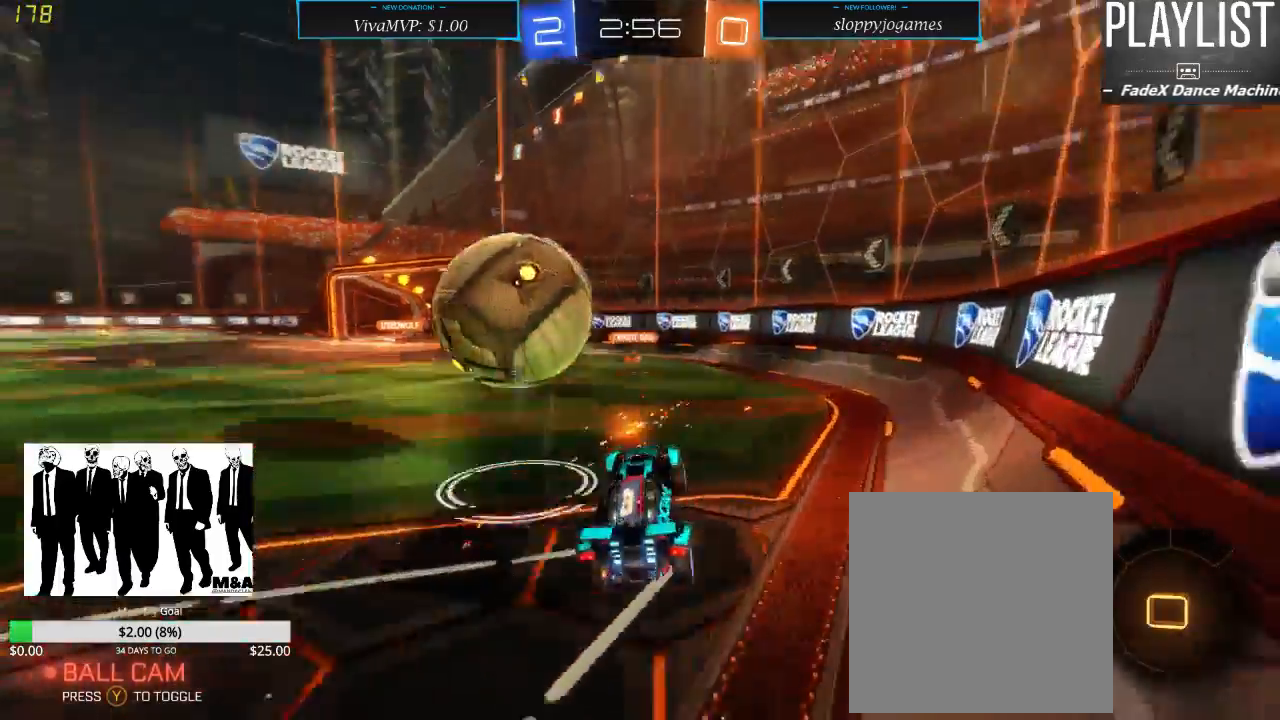
{"dt_ms": 500, "buttons": ["R2"], "left_stick": "up", "right_stick": "center", "events": [[33, "A", "up"], [33, "R1", "up"], [67, "left_stick", "center"], [167, "left_stick", "up"]]}
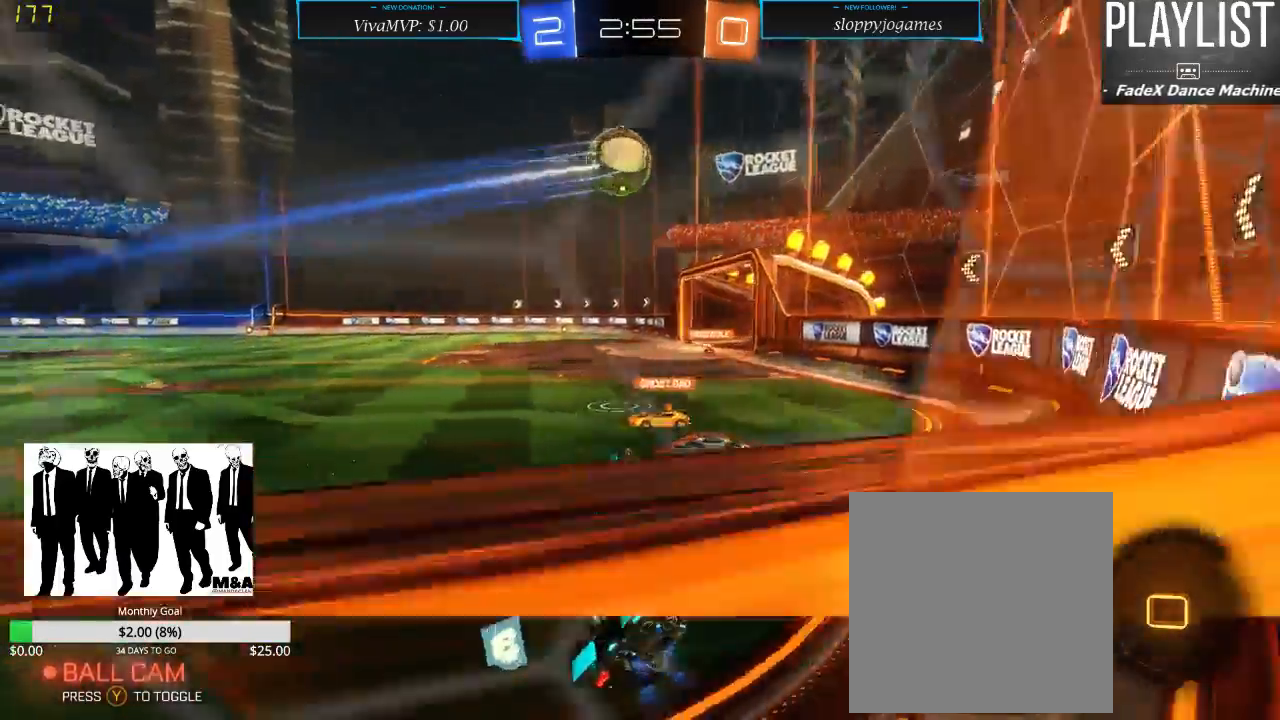
{"dt_ms": 500, "buttons": ["R2"], "left_stick": "left", "right_stick": "center", "events": [[217, "left_stick", "center"], [283, "left_stick", "left"], [350, "X", "down"], [483, "X", "up"]]}
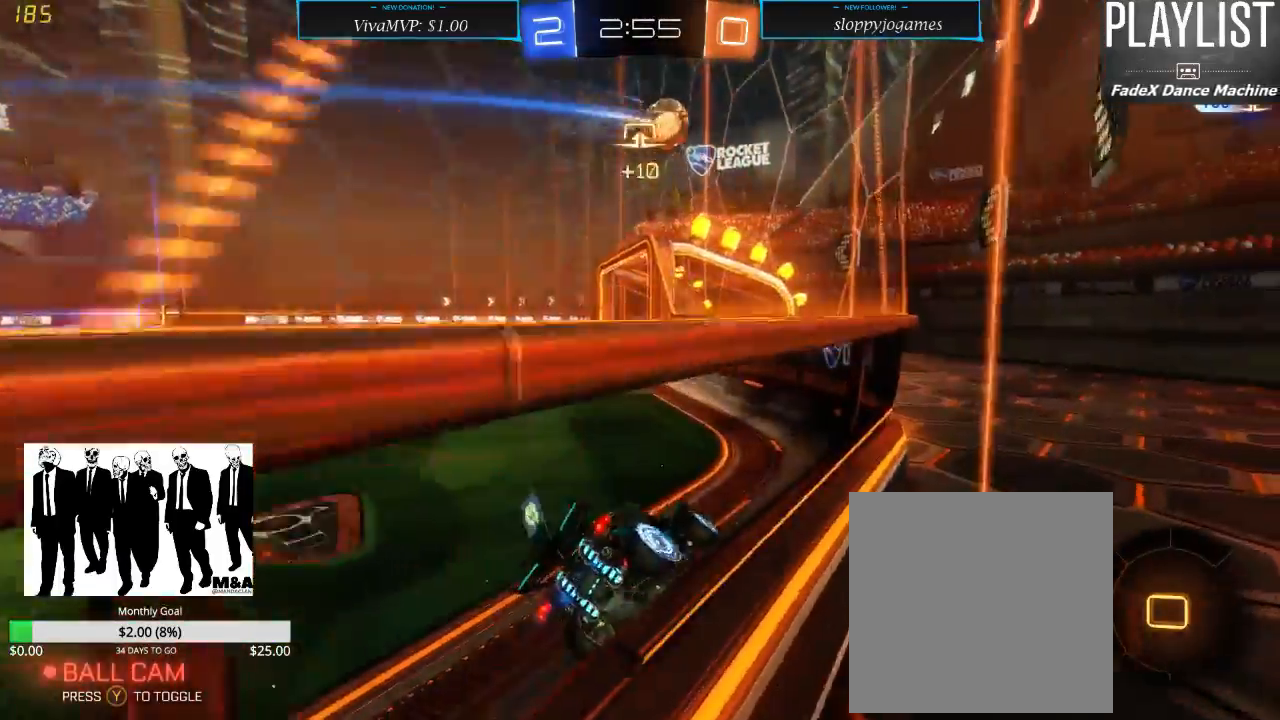
{"dt_ms": 500, "buttons": ["R2"], "left_stick": "left", "right_stick": "center", "events": []}
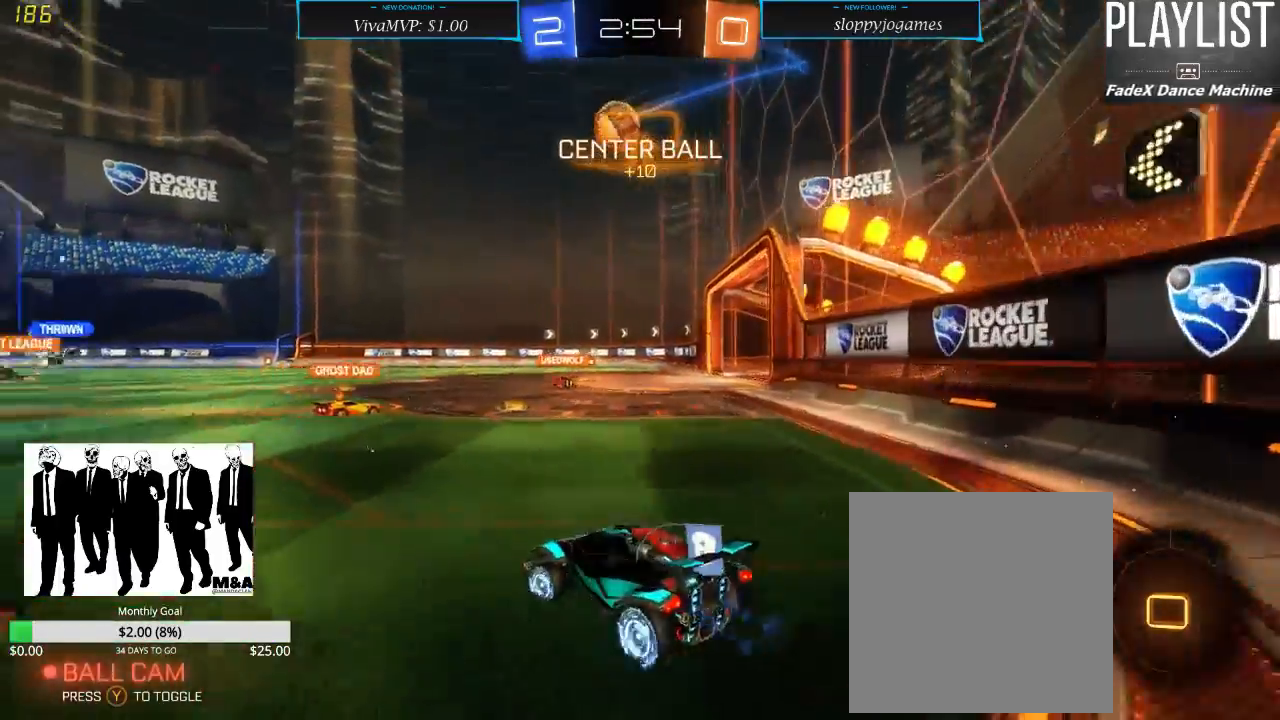
{"dt_ms": 500, "buttons": ["A", "R2"], "left_stick": "up", "right_stick": "center", "events": [[367, "left_stick", "up"], [450, "A", "down"]]}
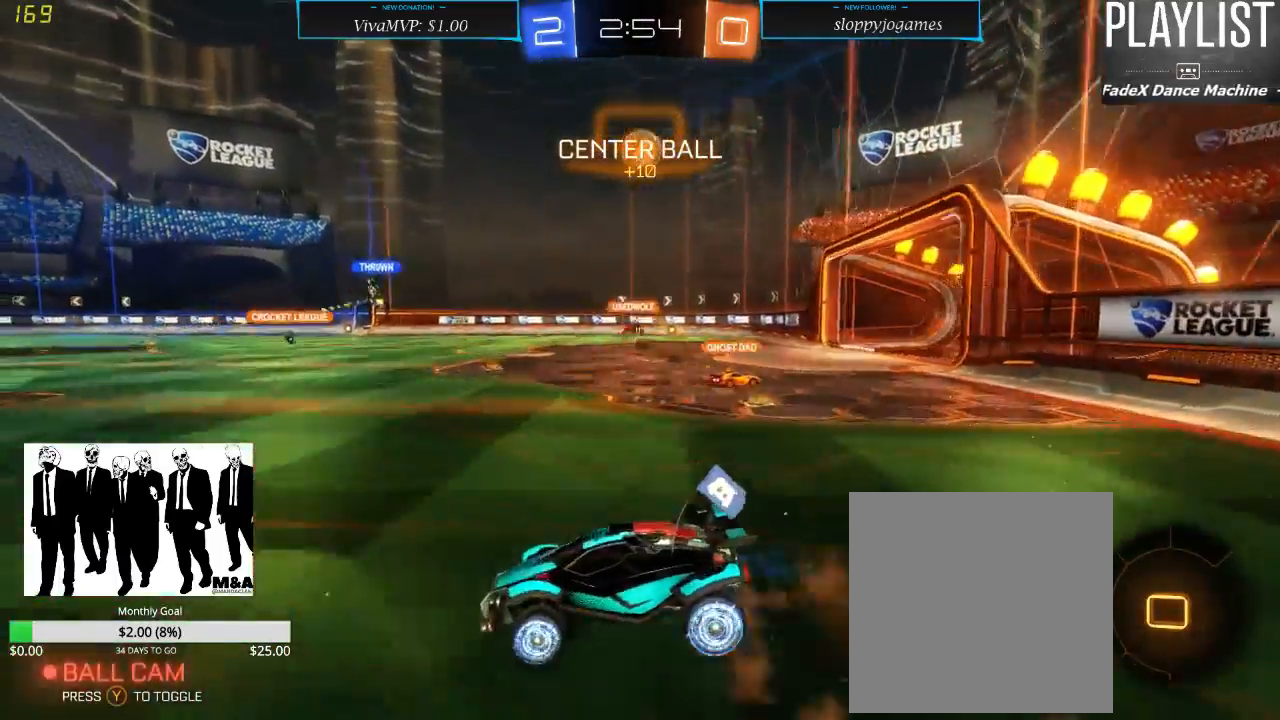
{"dt_ms": 500, "buttons": ["R2"], "left_stick": "center", "right_stick": "center", "events": [[17, "A", "up"], [83, "A", "down"], [183, "A", "up"], [383, "left_stick", "center"]]}
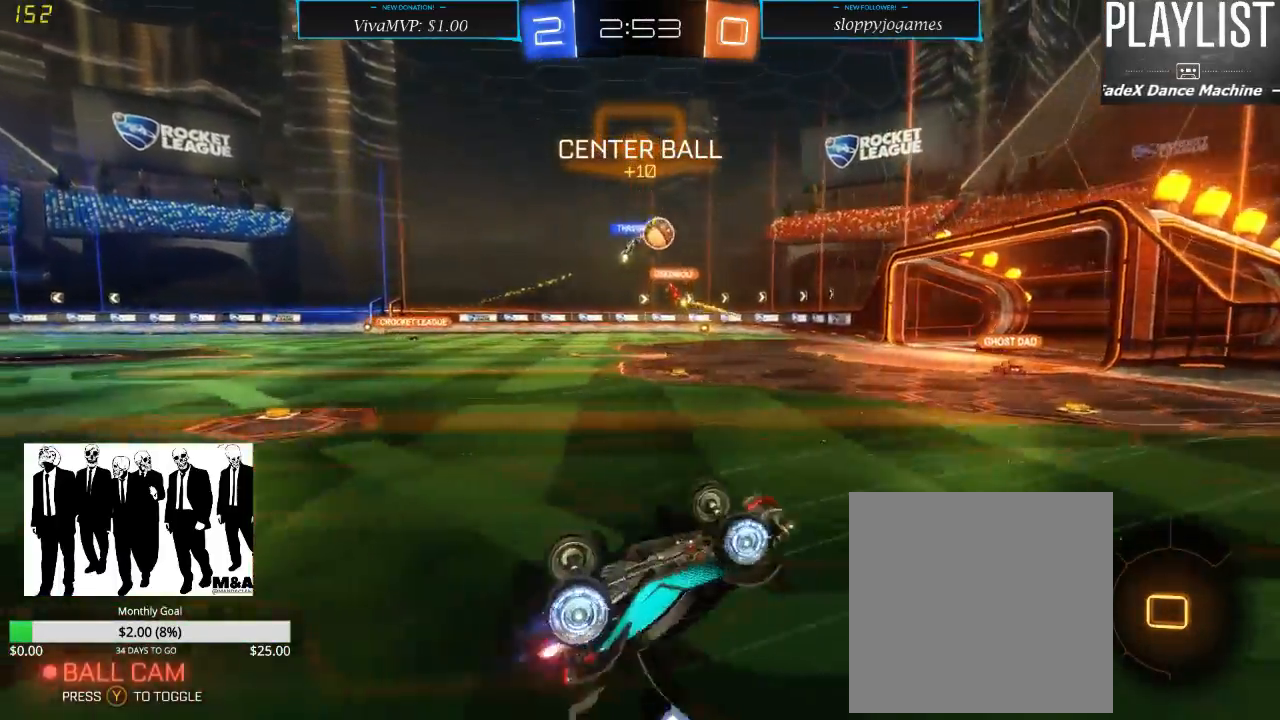
{"dt_ms": 500, "buttons": ["R2"], "left_stick": "center", "right_stick": "center", "events": []}
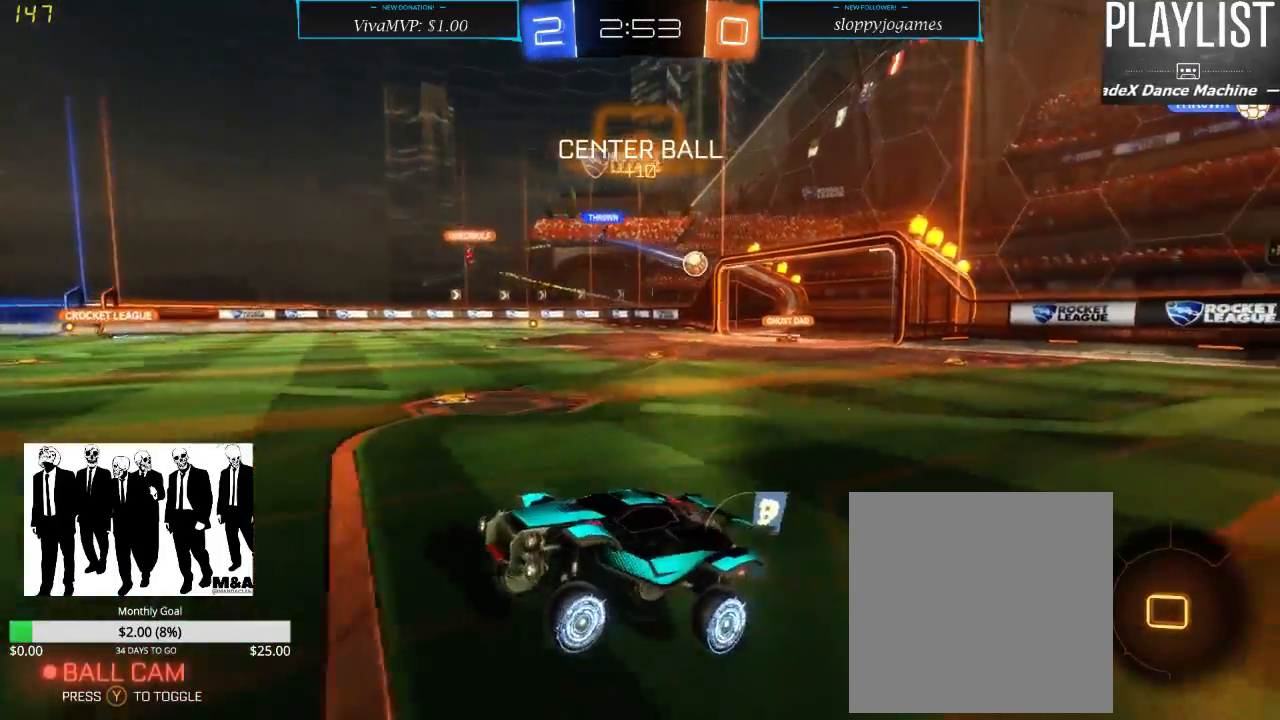
{"dt_ms": 500, "buttons": ["R2"], "left_stick": "center", "right_stick": "center", "events": []}
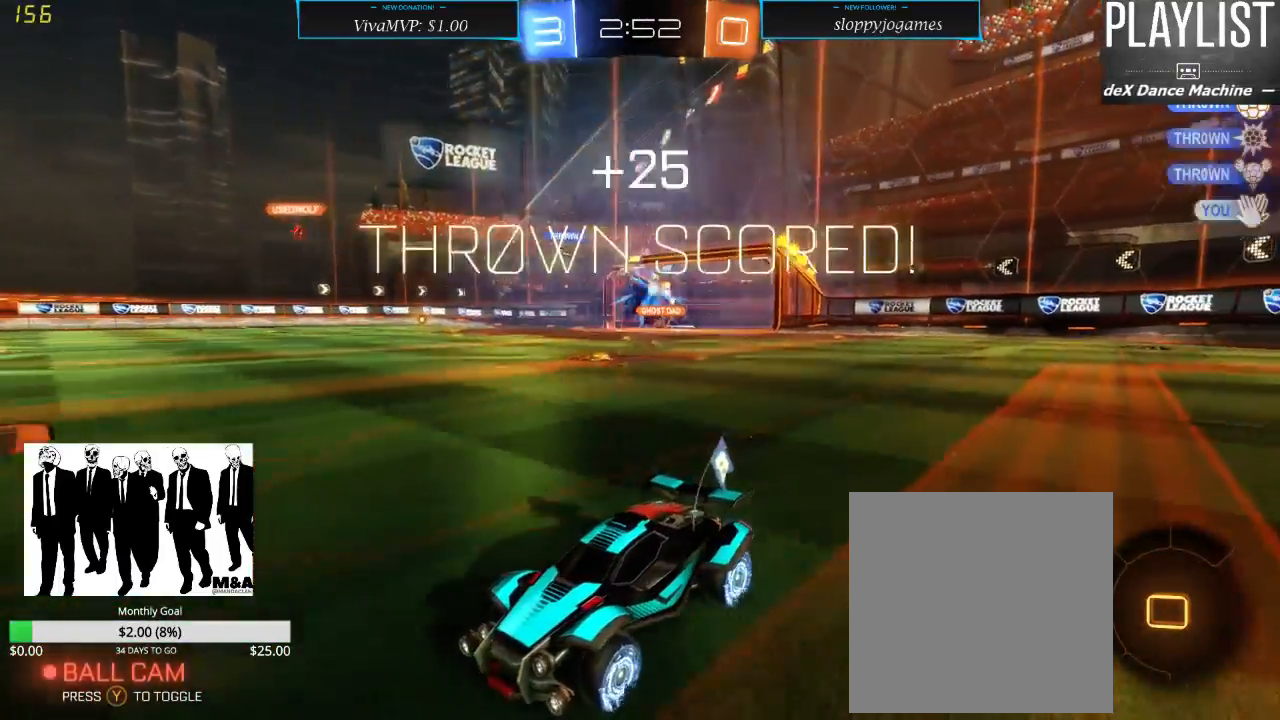
{"dt_ms": 500, "buttons": ["R2"], "left_stick": "right", "right_stick": "center", "events": [[400, "left_stick", "right"]]}
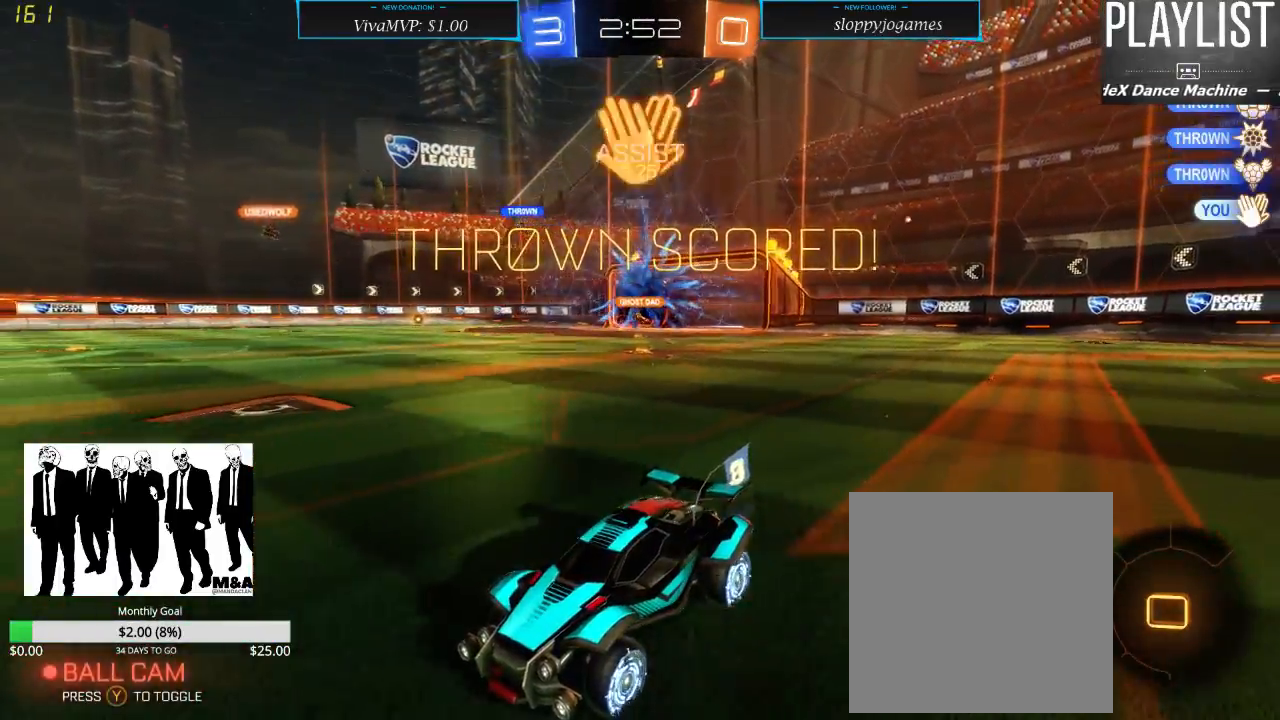
{"dt_ms": 500, "buttons": ["A", "R2"], "left_stick": "up-right", "right_stick": "center", "events": [[83, "left_stick", "up-right"], [333, "A", "down"], [433, "A", "up"], [500, "A", "down"]]}
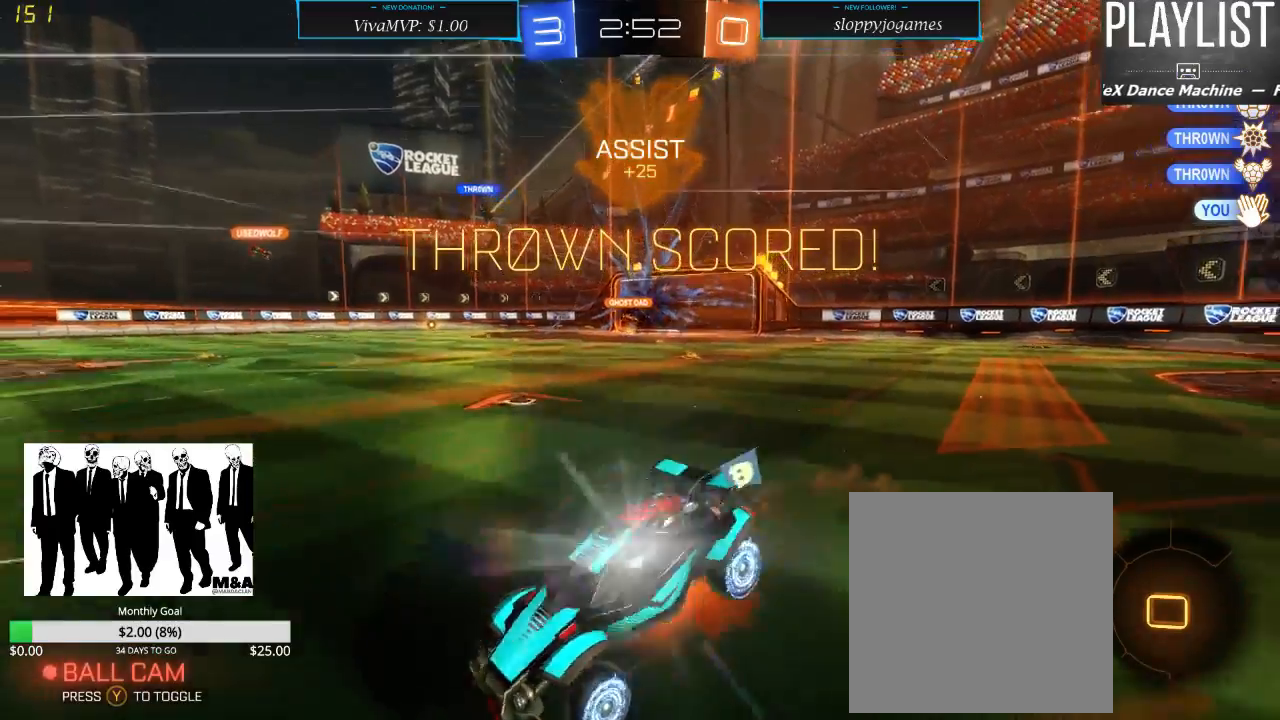
{"dt_ms": 500, "buttons": [], "left_stick": "center", "right_stick": "center", "events": [[100, "A", "up"], [433, "left_stick", "center"], [467, "R2", "up"]]}